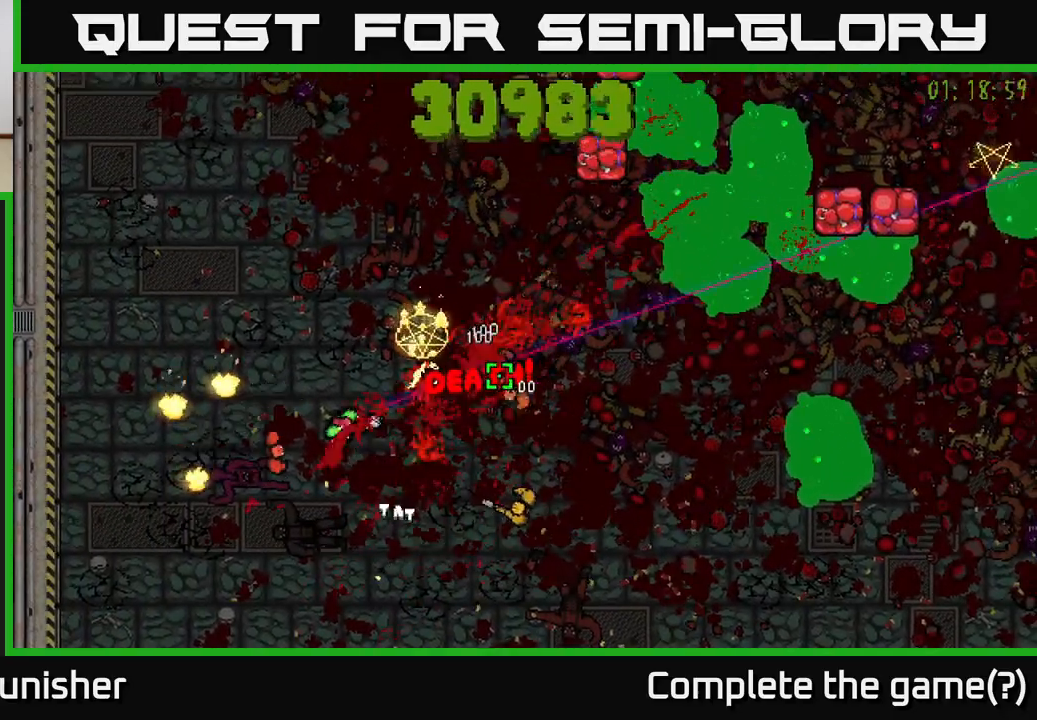
Gameplay with a controller (Xbox layout); each line is a JSON object with the inputs held at the frame after it. "events" lists button and stick changes between this image and that frame as [ms after this image, input, new state], when the widget could be followed in between.
{"buttons": ["R2"], "left_stick": "up-left", "right_stick": "down-right", "events": [[83, "left_stick", "up"], [133, "right_stick", "down-right"], [217, "L2", "down"], [350, "L2", "up"], [383, "left_stick", "up-left"]]}
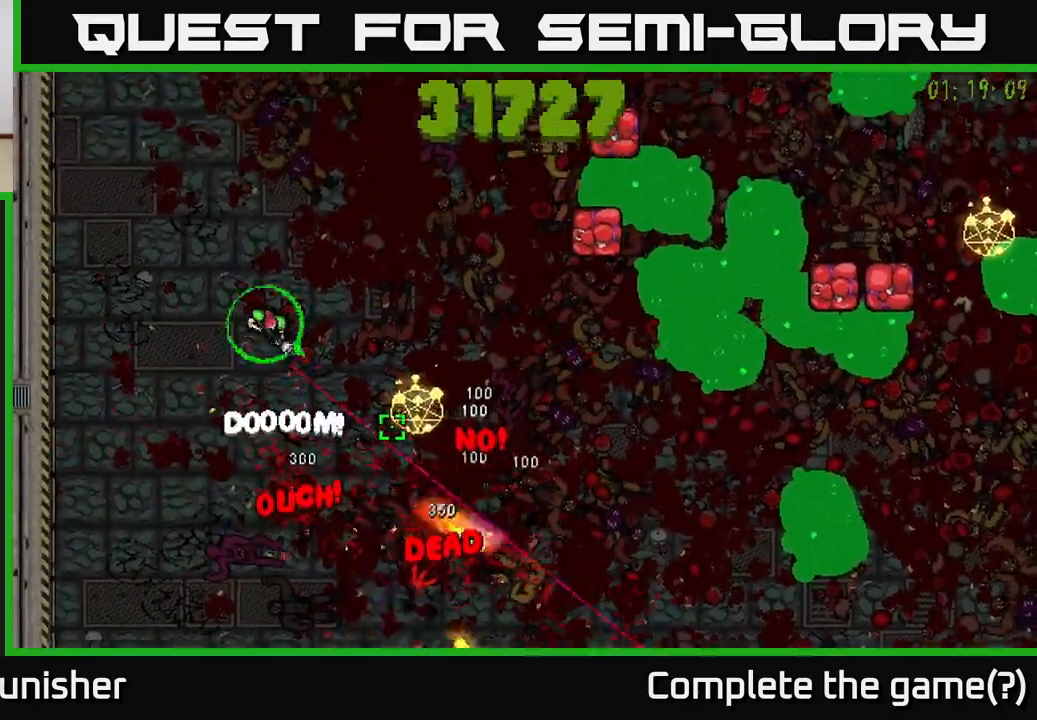
{"buttons": ["R2"], "left_stick": "up", "right_stick": "up-right", "events": [[50, "left_stick", "down-left"], [167, "left_stick", "down"], [233, "right_stick", "up-right"], [300, "right_stick", "center"], [333, "left_stick", "up"], [350, "R2", "up"], [433, "right_stick", "up-right"], [500, "R2", "down"]]}
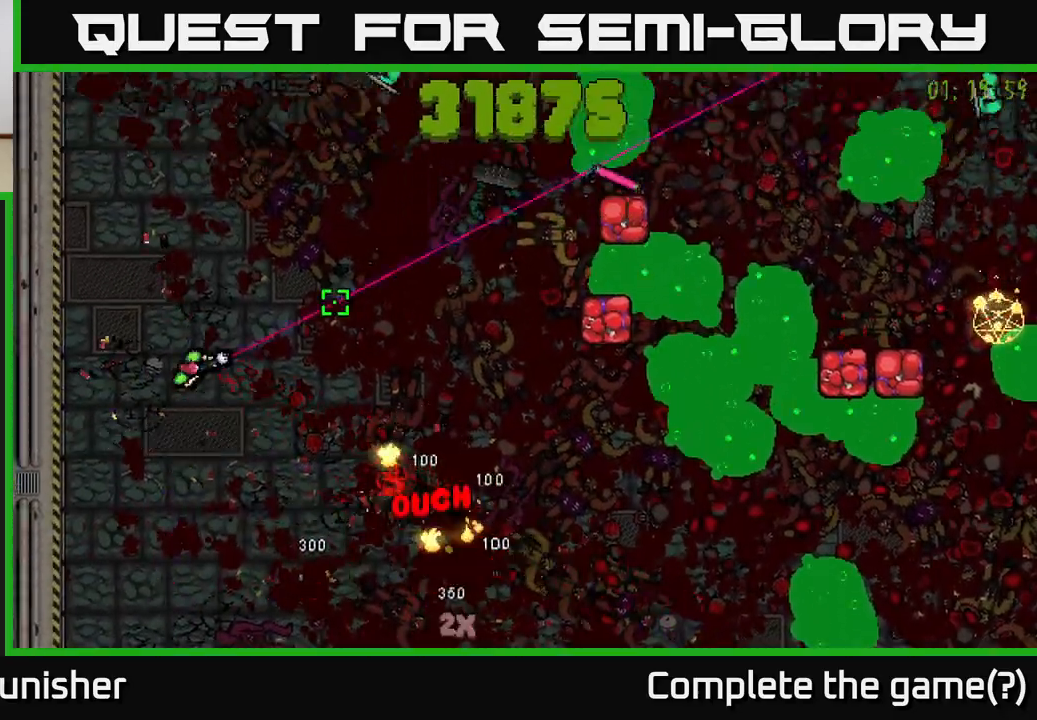
{"buttons": ["R2"], "left_stick": "up-left", "right_stick": "up-right", "events": [[50, "right_stick", "right"], [83, "left_stick", "up-right"], [367, "left_stick", "up-left"], [367, "right_stick", "up-right"]]}
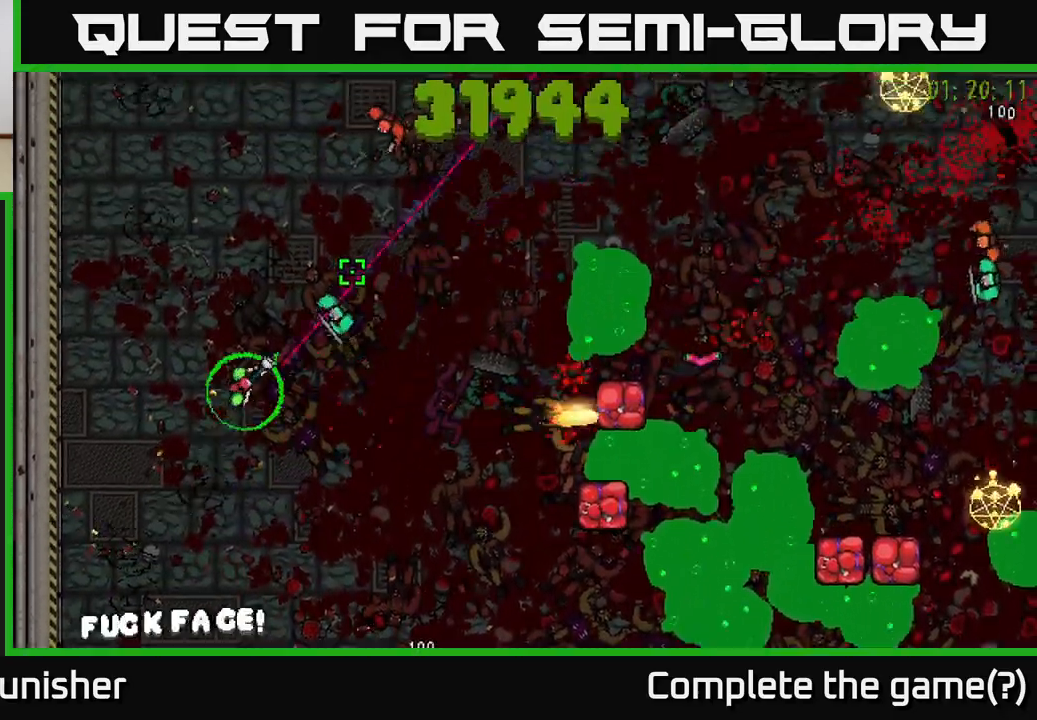
{"buttons": ["L2", "R2"], "left_stick": "up-right", "right_stick": "down-right", "events": [[50, "right_stick", "right"], [150, "left_stick", "up"], [450, "left_stick", "up-right"], [483, "L2", "down"], [483, "right_stick", "down-right"]]}
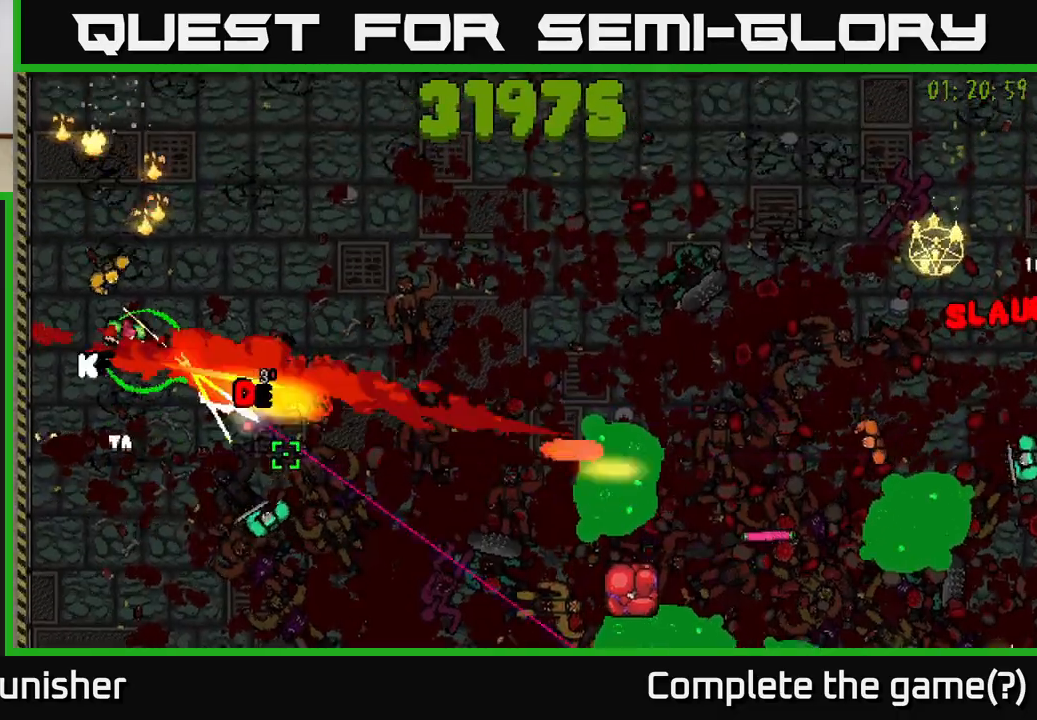
{"buttons": ["R2"], "left_stick": "up-left", "right_stick": "right", "events": [[117, "L2", "up"], [150, "left_stick", "down-left"], [250, "left_stick", "left"], [267, "right_stick", "right"], [450, "left_stick", "up-left"]]}
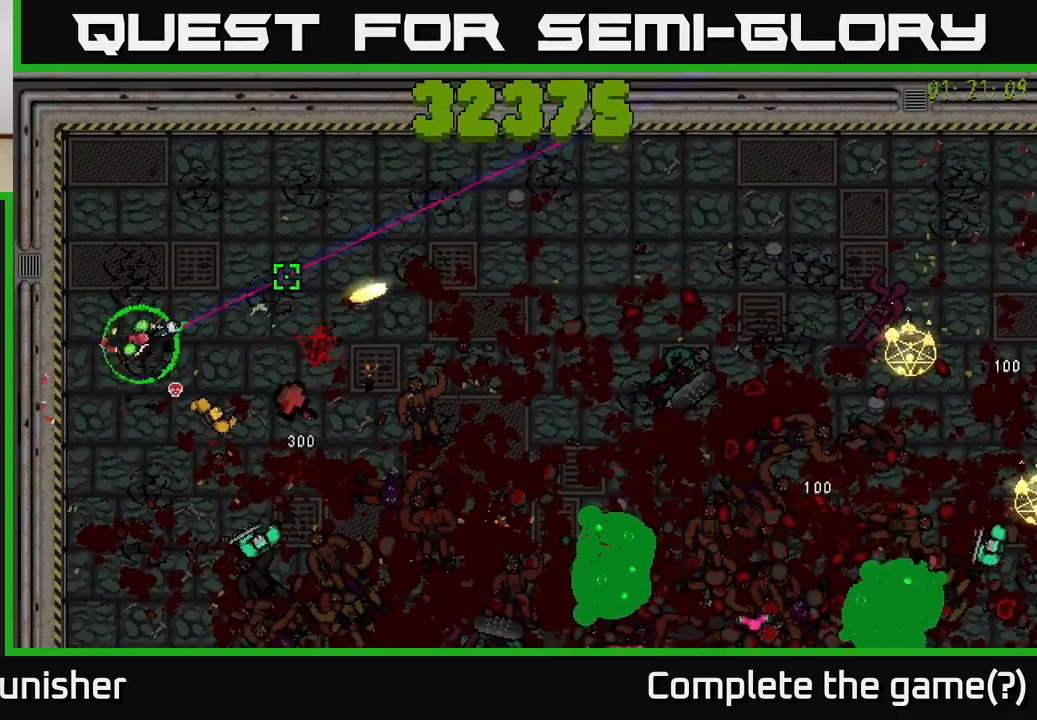
{"buttons": ["R2"], "left_stick": "right", "right_stick": "down", "events": [[67, "left_stick", "up"], [83, "right_stick", "down-right"], [300, "right_stick", "down"], [317, "left_stick", "right"]]}
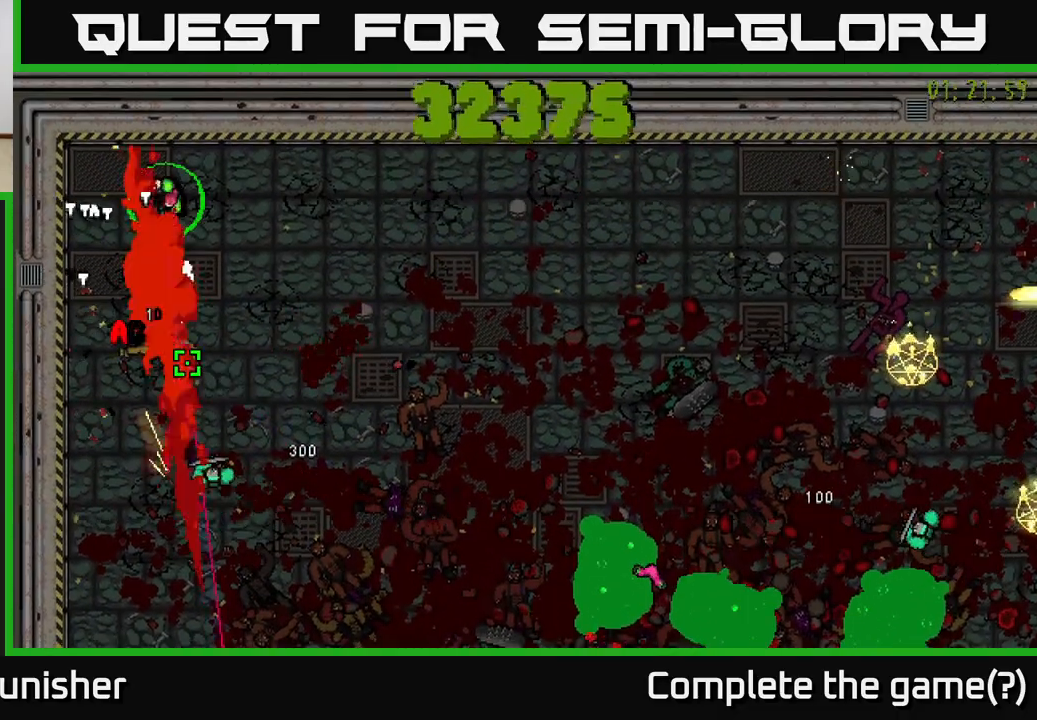
{"buttons": ["R2"], "left_stick": "down-right", "right_stick": "right", "events": [[100, "left_stick", "down-right"], [300, "R2", "up"], [367, "right_stick", "right"], [467, "R2", "down"]]}
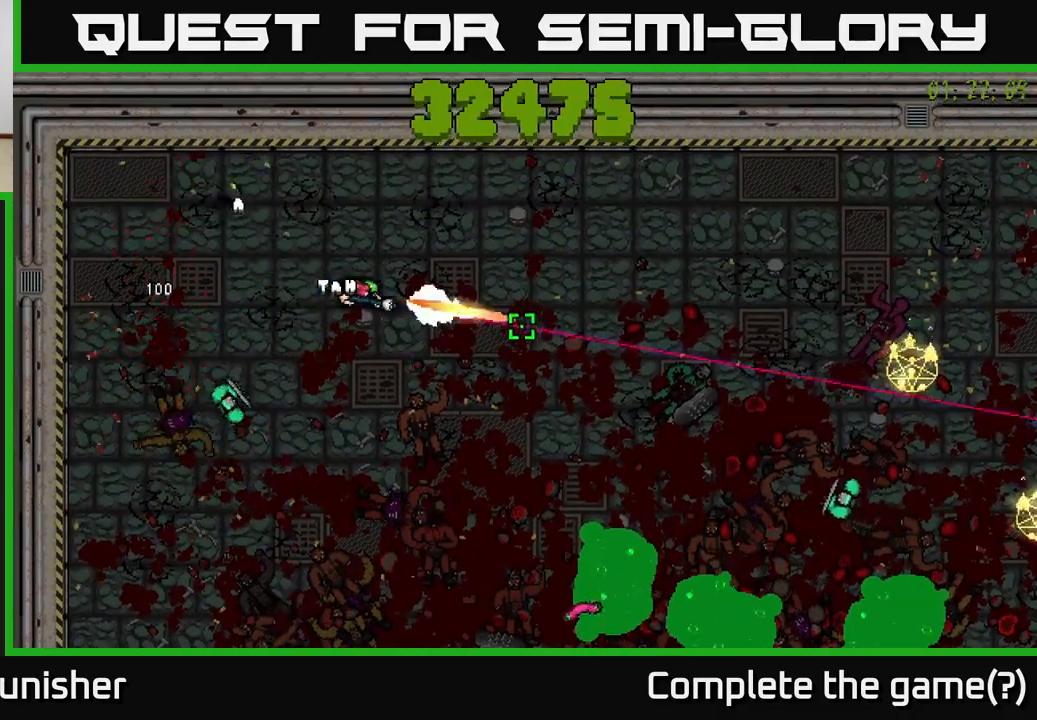
{"buttons": ["R2"], "left_stick": "right", "right_stick": "down", "events": [[17, "left_stick", "right"], [83, "right_stick", "down-right"], [483, "right_stick", "down"]]}
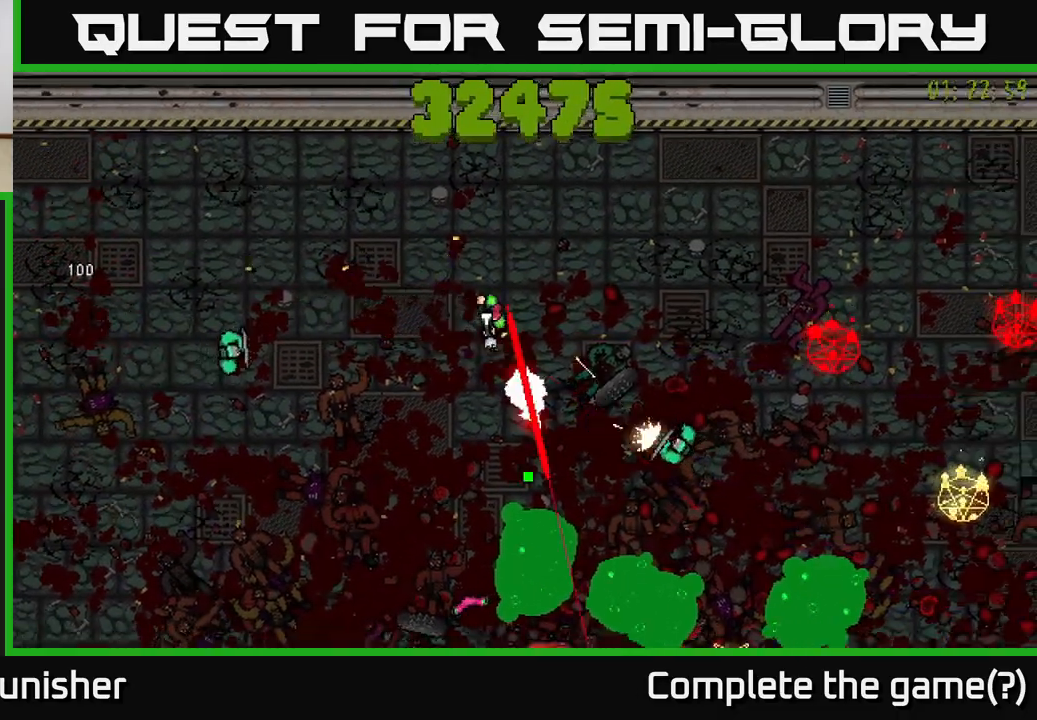
{"buttons": ["R2"], "left_stick": "up", "right_stick": "down", "events": [[133, "L2", "down"], [167, "left_stick", "up-right"], [283, "L2", "up"], [300, "left_stick", "up"]]}
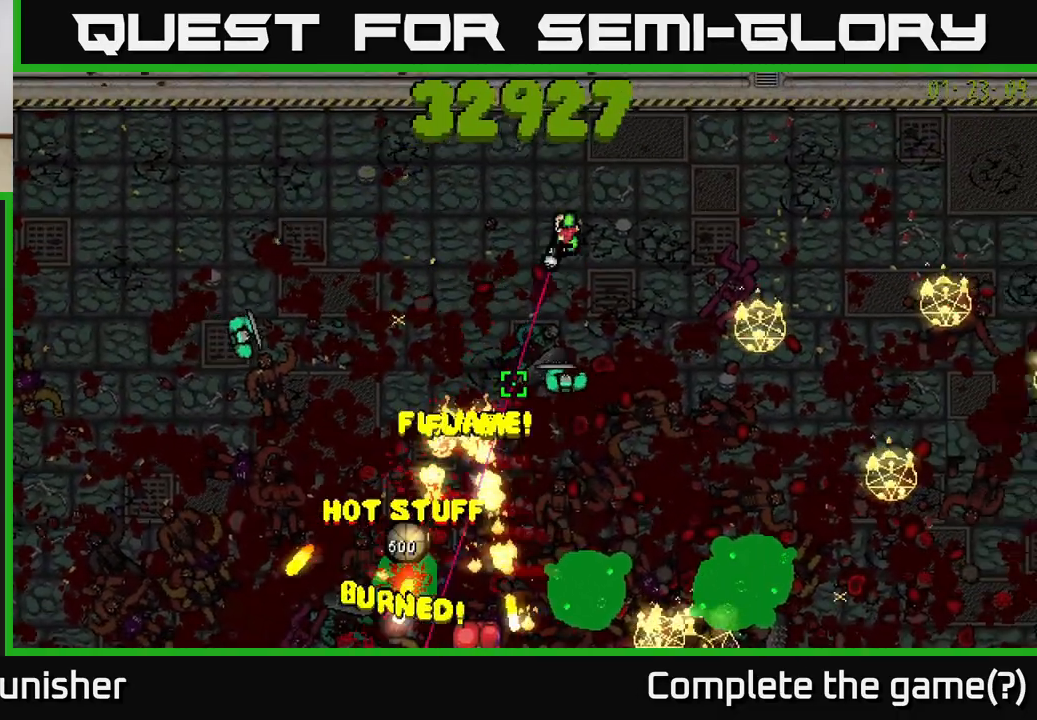
{"buttons": ["R2"], "left_stick": "right", "right_stick": "down-left", "events": [[200, "left_stick", "down-right"], [333, "left_stick", "right"], [450, "right_stick", "down-left"]]}
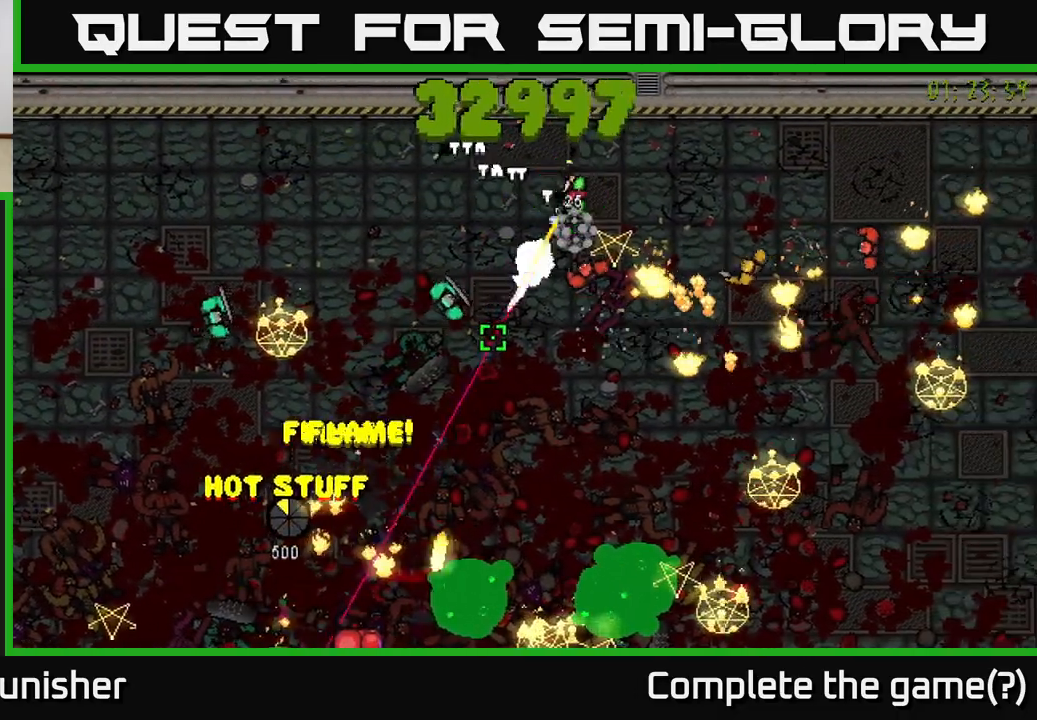
{"buttons": ["R2"], "left_stick": "right", "right_stick": "down", "events": [[17, "left_stick", "up-right"], [133, "right_stick", "down"], [250, "left_stick", "right"]]}
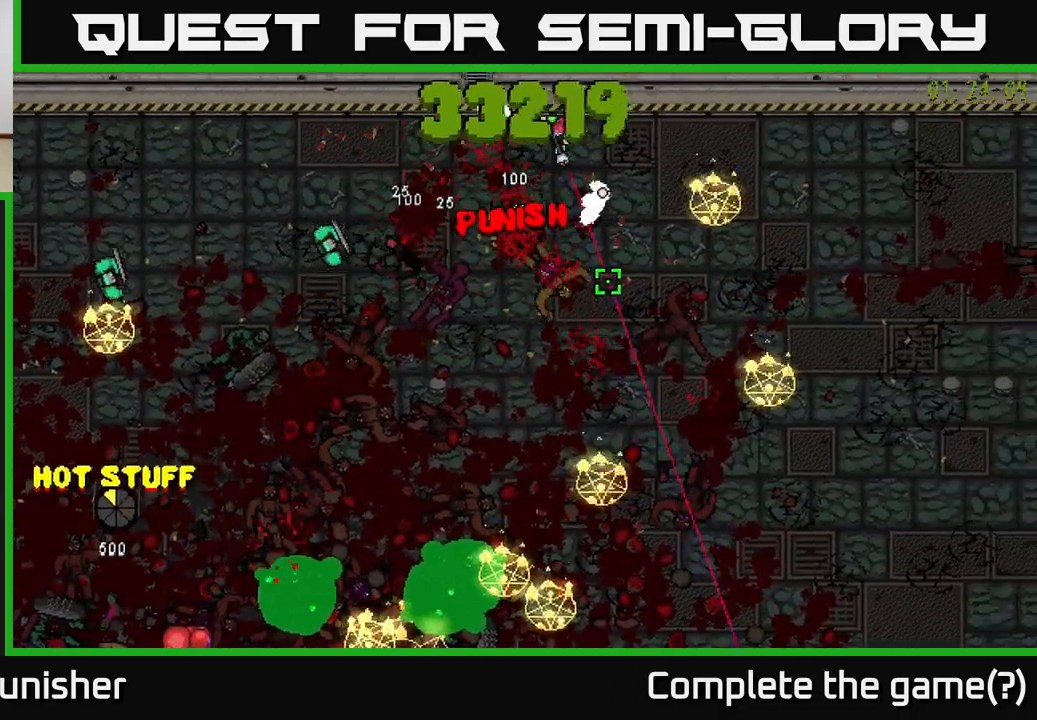
{"buttons": ["R2"], "left_stick": "right", "right_stick": "left", "events": [[300, "right_stick", "down-left"], [350, "R2", "up"], [417, "right_stick", "left"], [500, "R2", "down"]]}
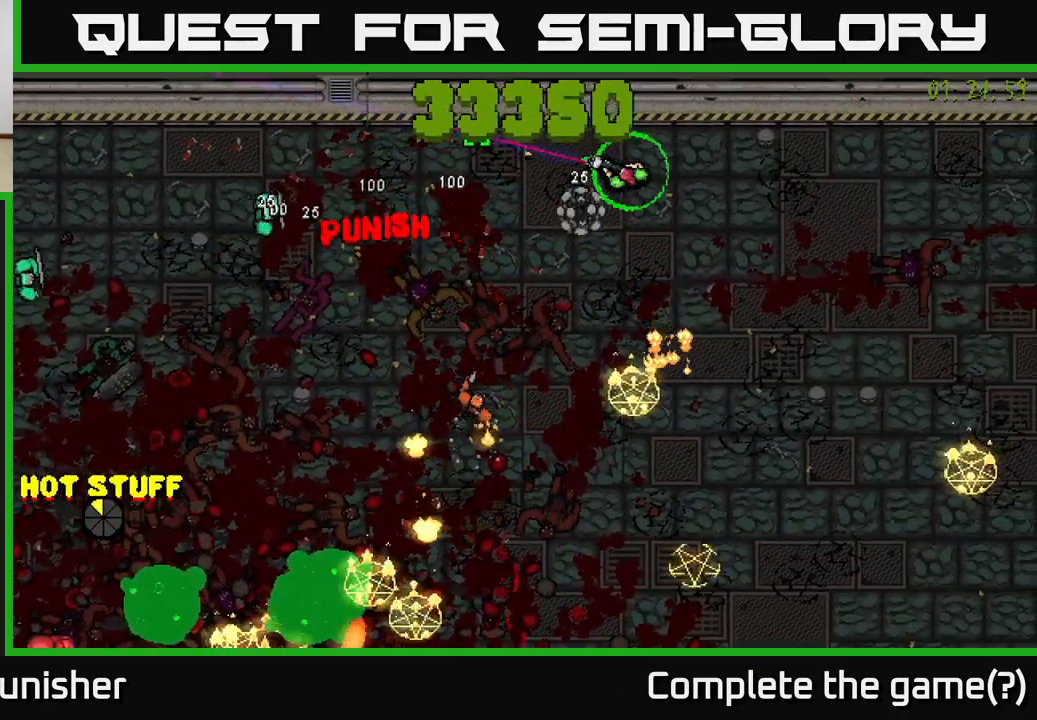
{"buttons": ["R2"], "left_stick": "down-right", "right_stick": "down", "events": [[83, "left_stick", "down-right"], [250, "right_stick", "down"]]}
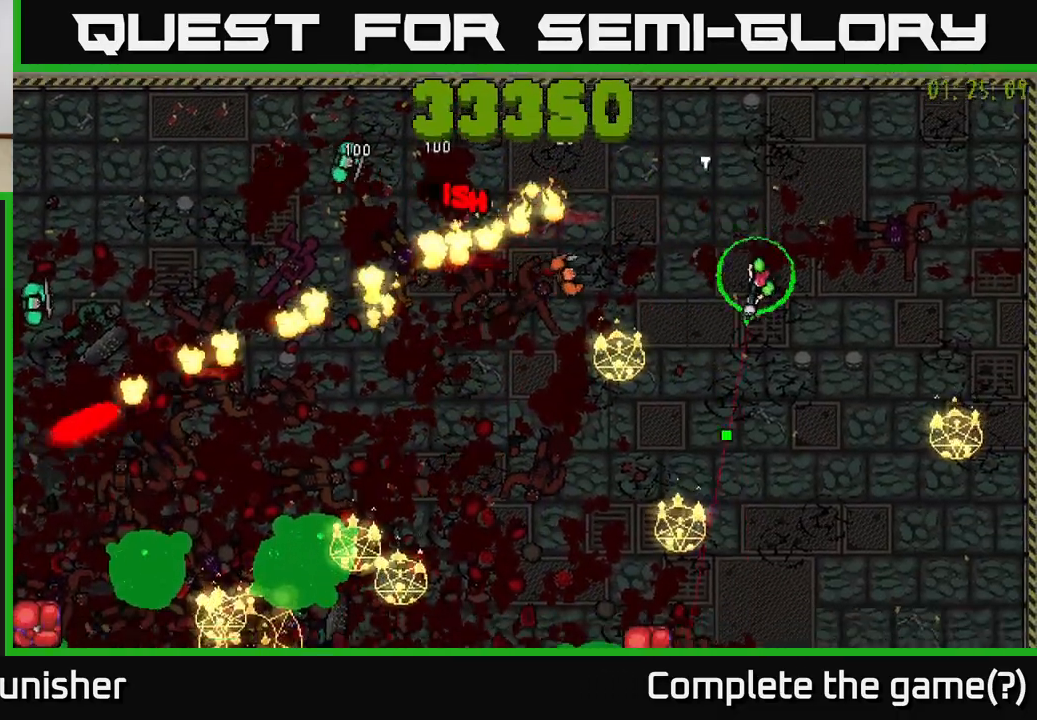
{"buttons": ["R2"], "left_stick": "down", "right_stick": "down-left", "events": [[33, "R2", "up"], [83, "right_stick", "down-left"], [133, "left_stick", "down"], [150, "R2", "down"]]}
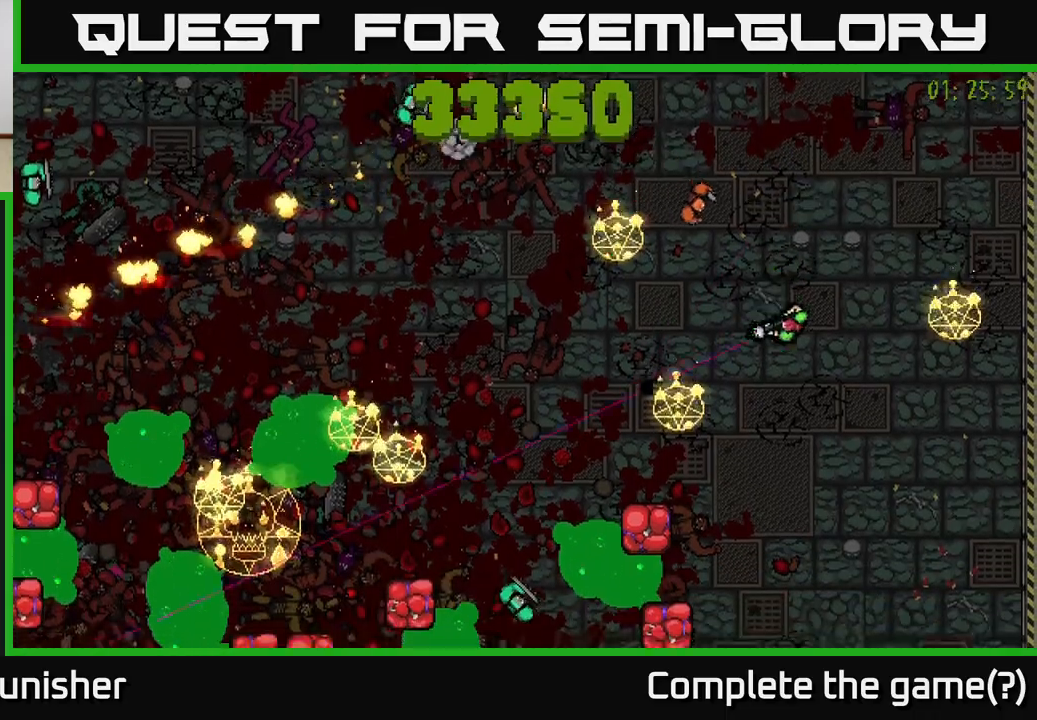
{"buttons": ["R2"], "left_stick": "down", "right_stick": "left", "events": [[17, "L2", "down"], [167, "L2", "up"], [217, "right_stick", "center"], [367, "right_stick", "left"]]}
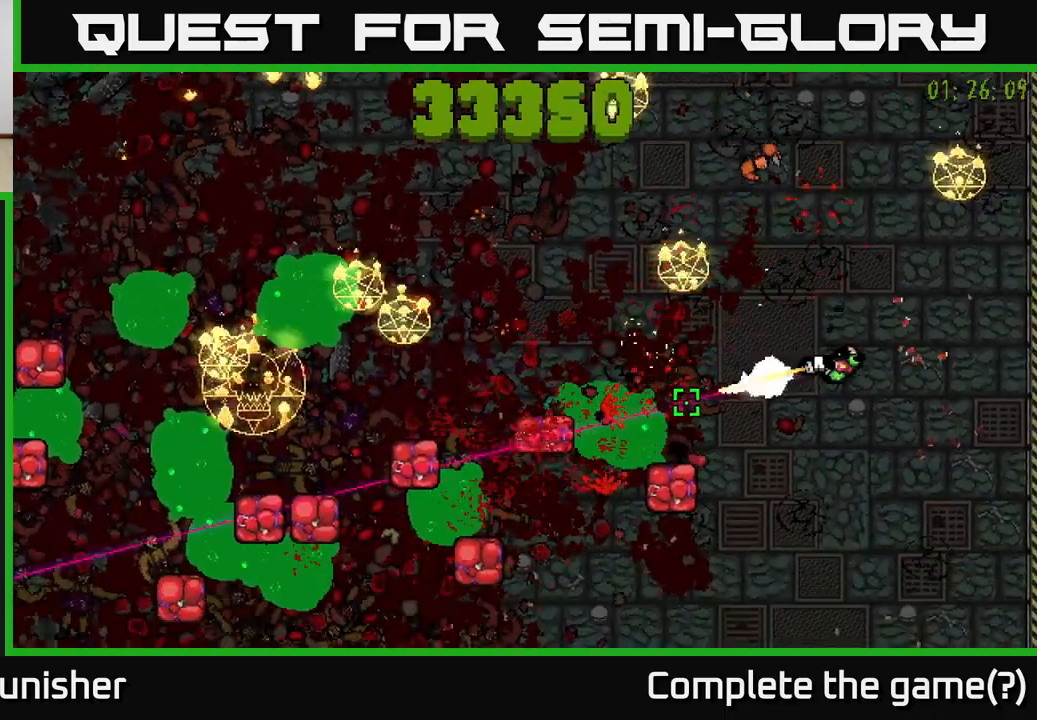
{"buttons": ["L2", "R2"], "left_stick": "left", "right_stick": "left", "events": [[367, "left_stick", "left"], [400, "L2", "down"]]}
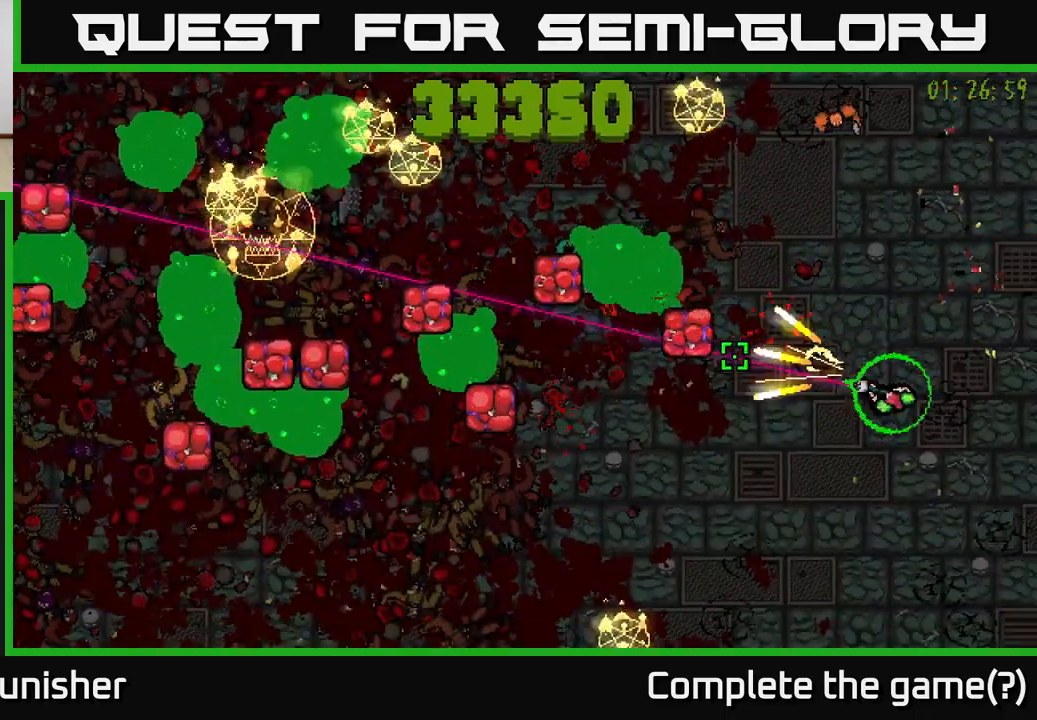
{"buttons": ["R2"], "left_stick": "left", "right_stick": "up-left", "events": [[50, "L2", "up"], [100, "left_stick", "down-left"], [183, "right_stick", "up-left"], [300, "left_stick", "left"]]}
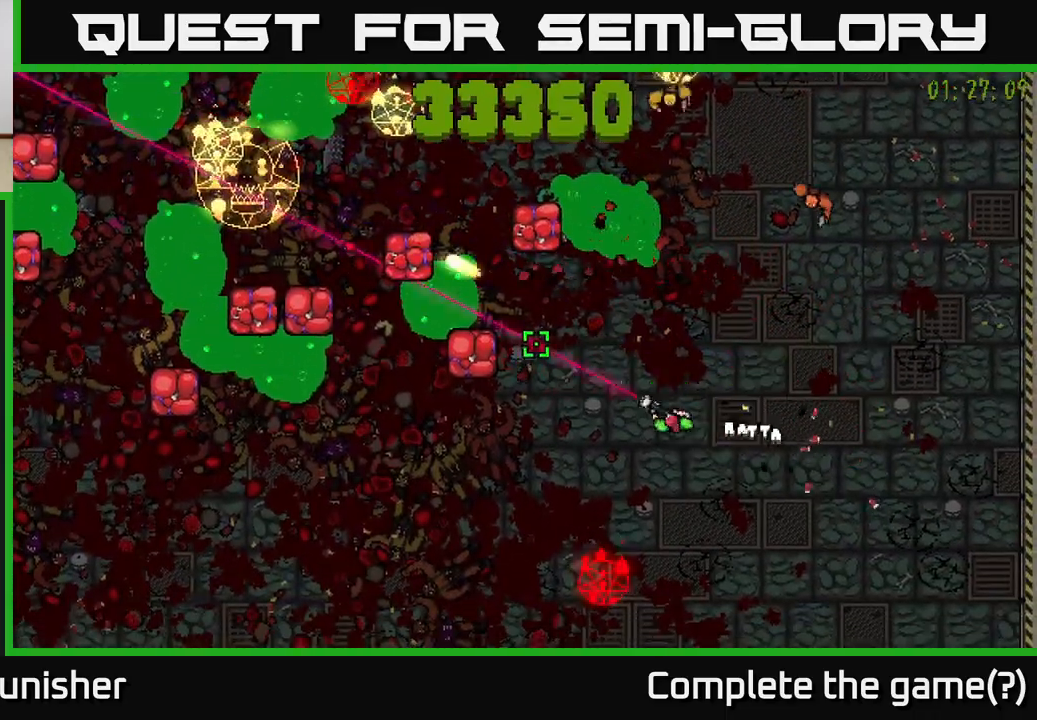
{"buttons": ["R2"], "left_stick": "down-left", "right_stick": "up-left", "events": [[217, "L2", "down"], [333, "L2", "up"], [367, "left_stick", "down-left"]]}
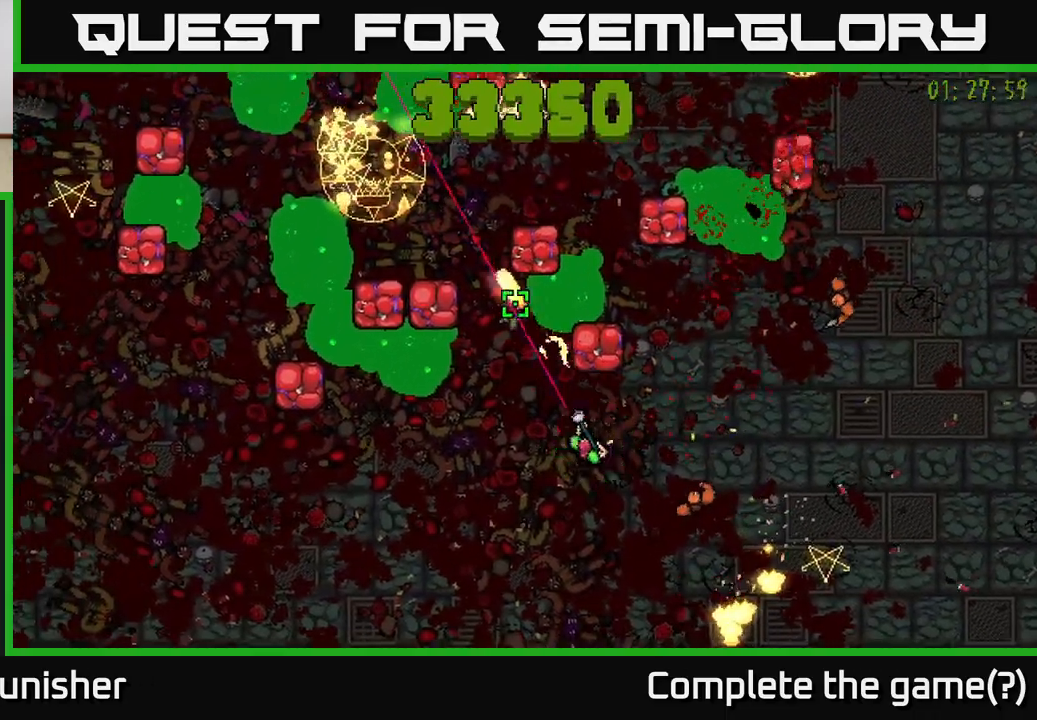
{"buttons": ["R2"], "left_stick": "right", "right_stick": "up-right", "events": [[17, "right_stick", "up"], [200, "right_stick", "up-right"], [383, "left_stick", "down-right"], [467, "left_stick", "right"]]}
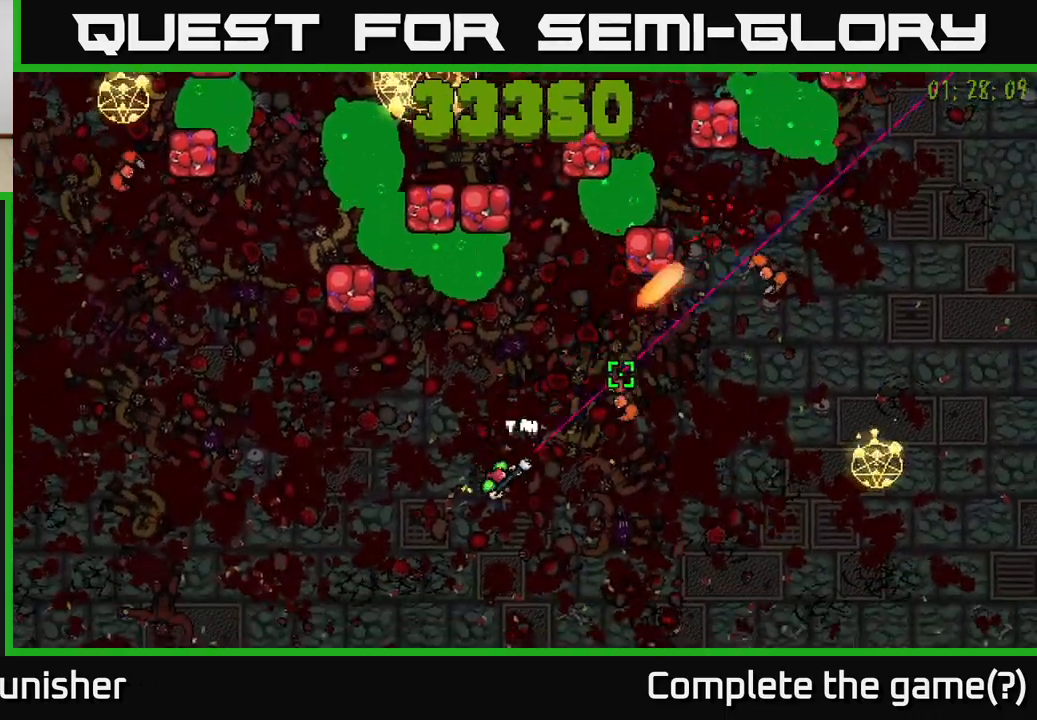
{"buttons": ["R2"], "left_stick": "left", "right_stick": "up-right", "events": [[17, "left_stick", "up-right"], [167, "L2", "down"], [183, "left_stick", "down-left"], [200, "R2", "up"], [267, "L2", "up"], [283, "R2", "down"], [500, "left_stick", "left"]]}
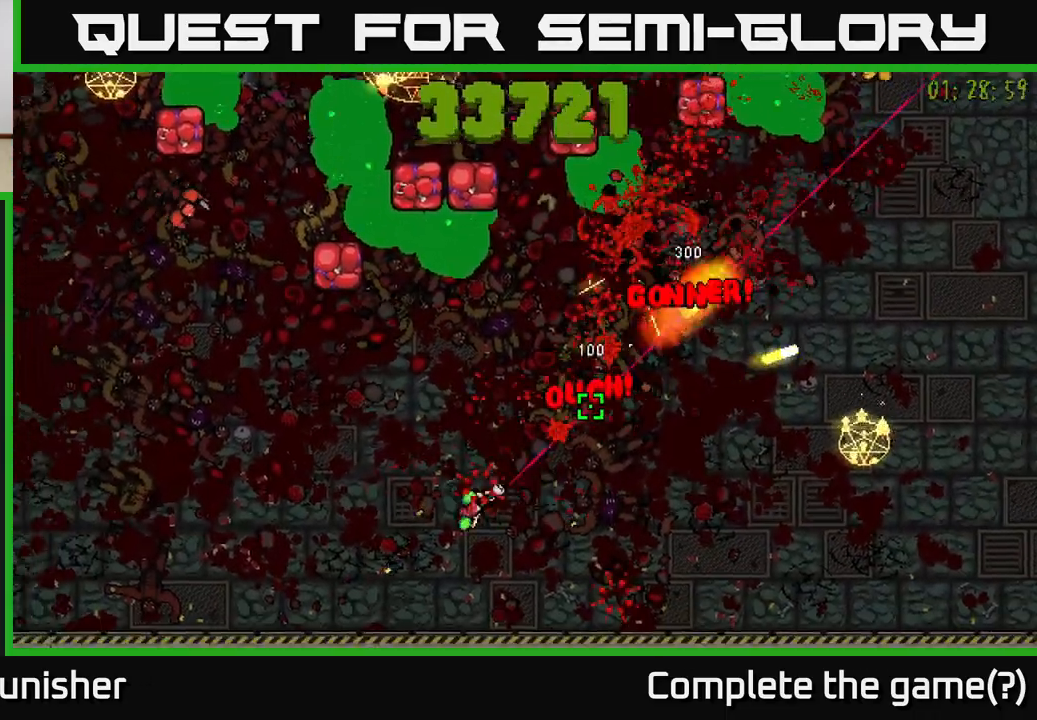
{"buttons": ["R2"], "left_stick": "left", "right_stick": "up", "events": [[117, "left_stick", "up-left"], [117, "right_stick", "up"], [467, "left_stick", "left"]]}
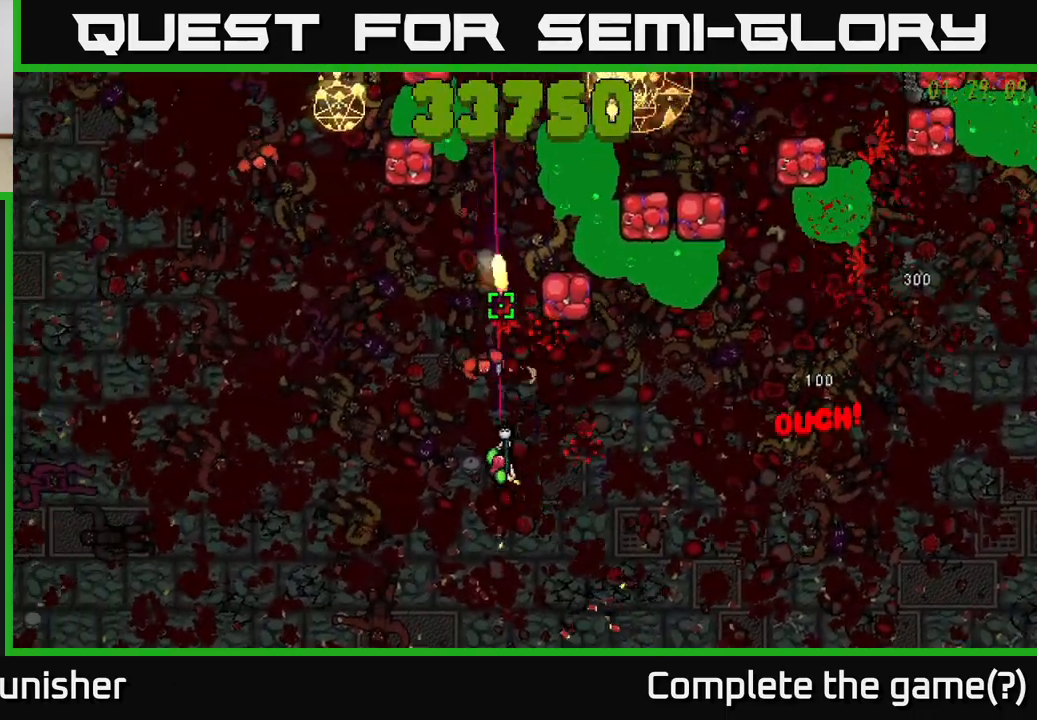
{"buttons": ["L2", "R2"], "left_stick": "left", "right_stick": "up", "events": [[100, "left_stick", "up-left"], [133, "right_stick", "up-right"], [233, "left_stick", "left"], [283, "R2", "up"], [350, "right_stick", "up"], [383, "R2", "down"], [500, "L2", "down"]]}
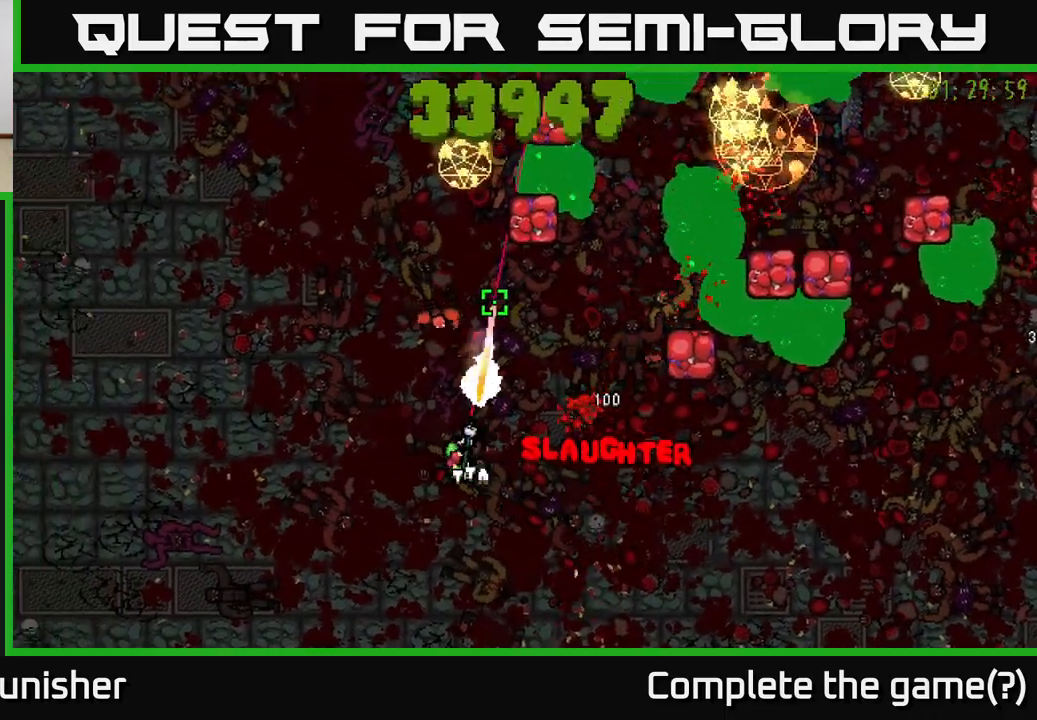
{"buttons": ["R2"], "left_stick": "up-left", "right_stick": "up-right", "events": [[50, "right_stick", "up-right"], [67, "left_stick", "up-left"], [117, "L2", "up"], [267, "R2", "up"], [317, "right_stick", "center"], [417, "R2", "down"], [467, "right_stick", "up-right"]]}
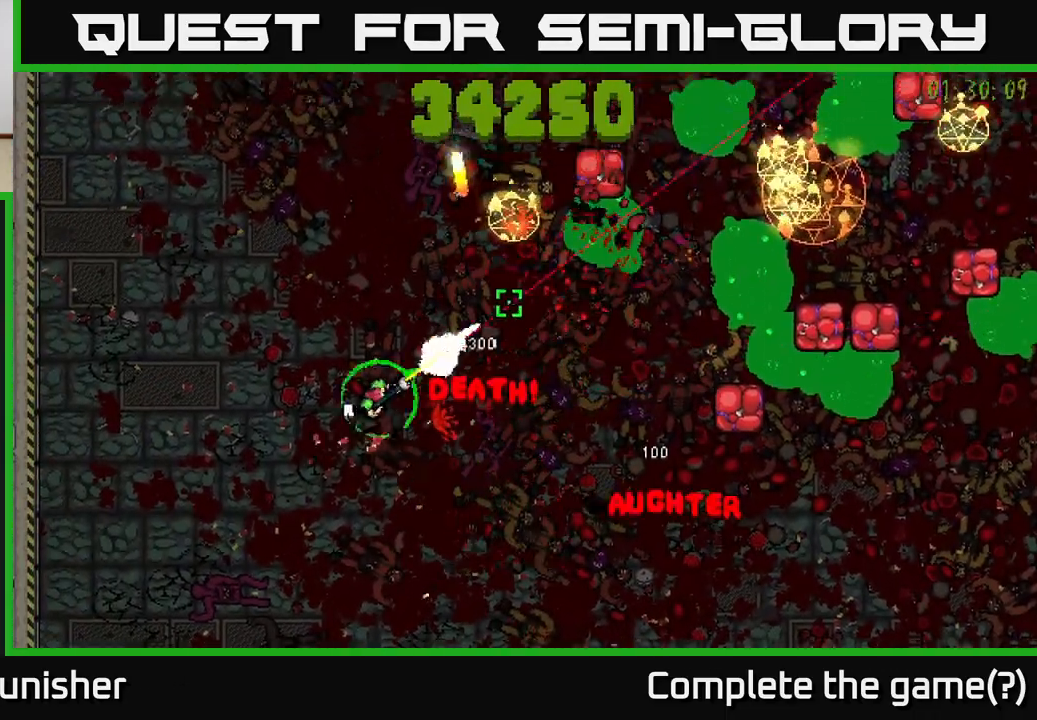
{"buttons": ["R2"], "left_stick": "down-right", "right_stick": "right", "events": [[17, "left_stick", "up"], [283, "left_stick", "down-right"], [350, "right_stick", "right"]]}
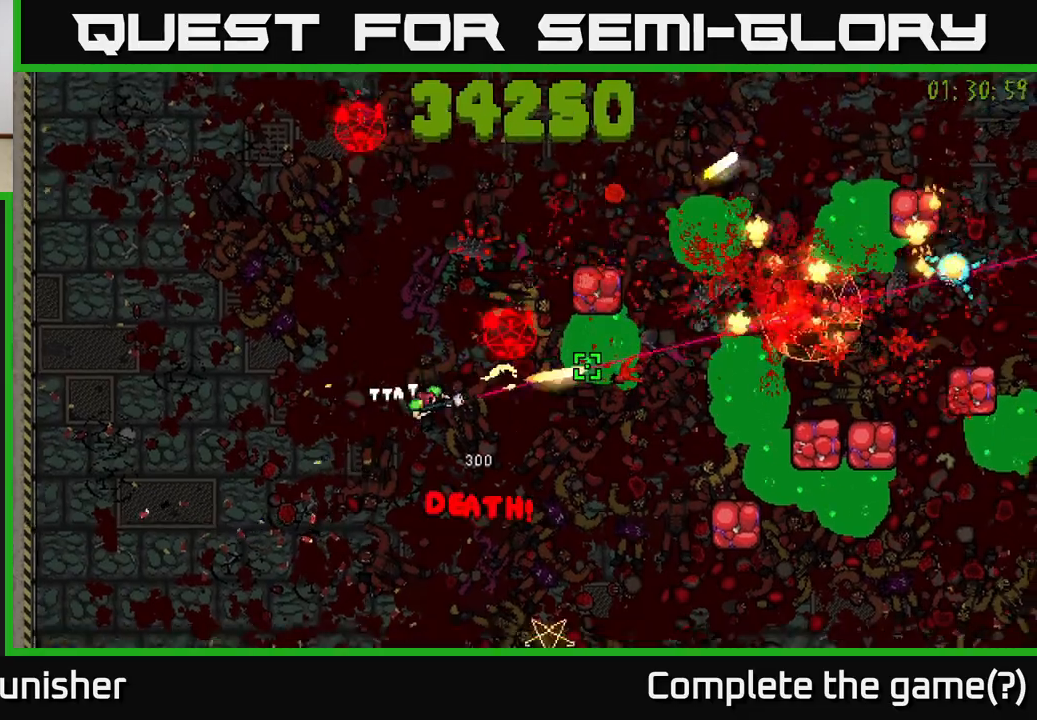
{"buttons": [], "left_stick": "left", "right_stick": "up-right", "events": [[50, "right_stick", "up-right"], [67, "left_stick", "right"], [317, "L2", "down"], [383, "left_stick", "down-left"], [433, "L2", "up"], [500, "R2", "up"], [500, "left_stick", "left"]]}
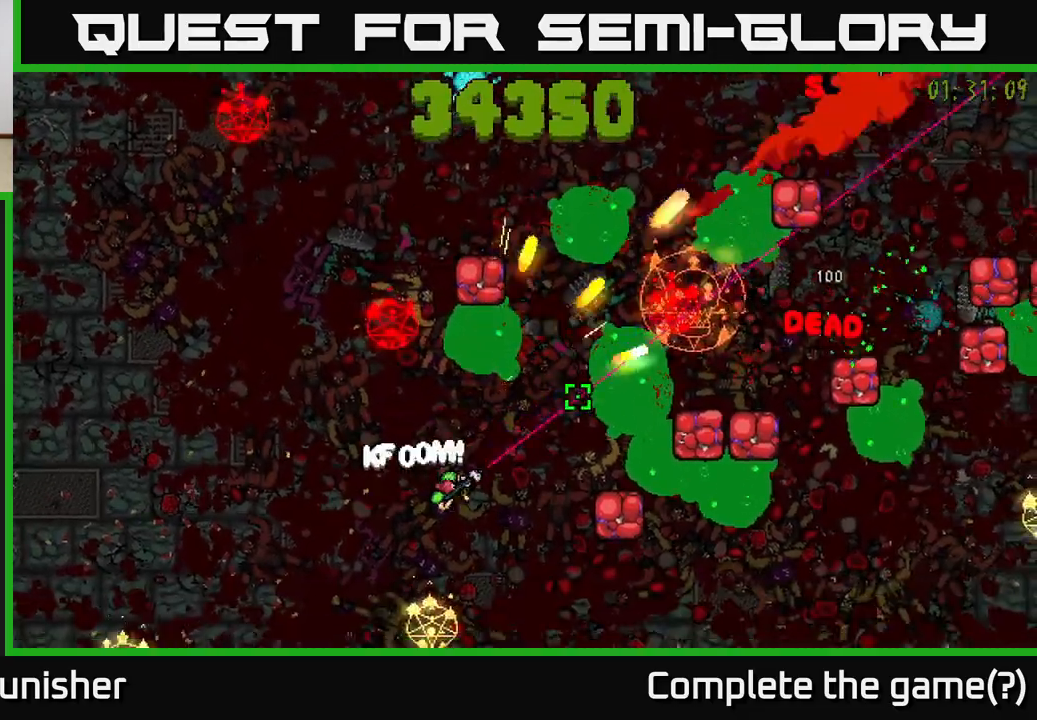
{"buttons": ["R2"], "left_stick": "up-left", "right_stick": "right", "events": [[100, "R2", "down"], [250, "R2", "up"], [267, "R2", "down"], [300, "left_stick", "up-left"], [467, "right_stick", "right"]]}
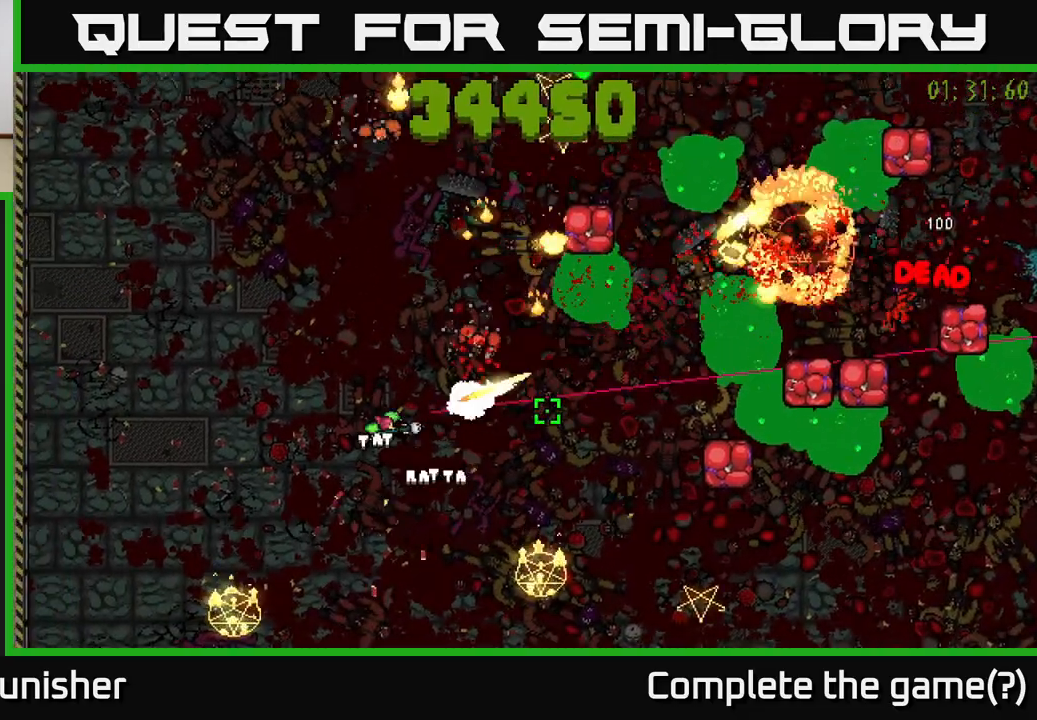
{"buttons": ["L2", "R2"], "left_stick": "up-left", "right_stick": "right", "events": [[483, "L2", "down"]]}
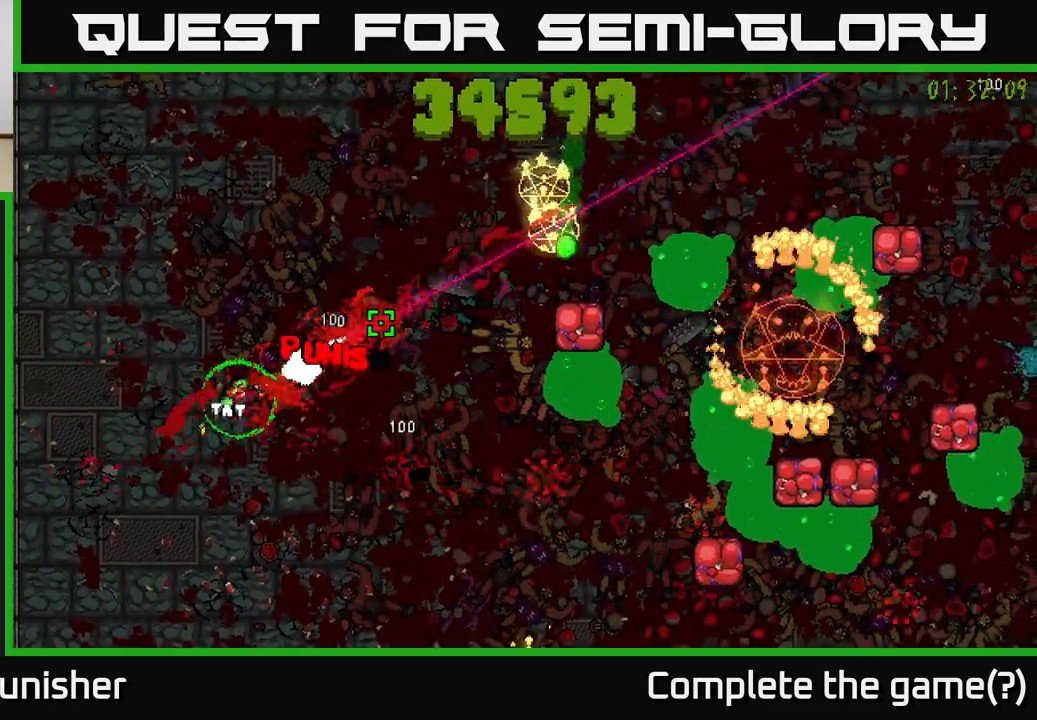
{"buttons": ["R2"], "left_stick": "up", "right_stick": "right", "events": [[100, "left_stick", "left"], [117, "L2", "up"], [217, "left_stick", "up-left"], [217, "right_stick", "center"], [367, "right_stick", "right"], [500, "left_stick", "up"]]}